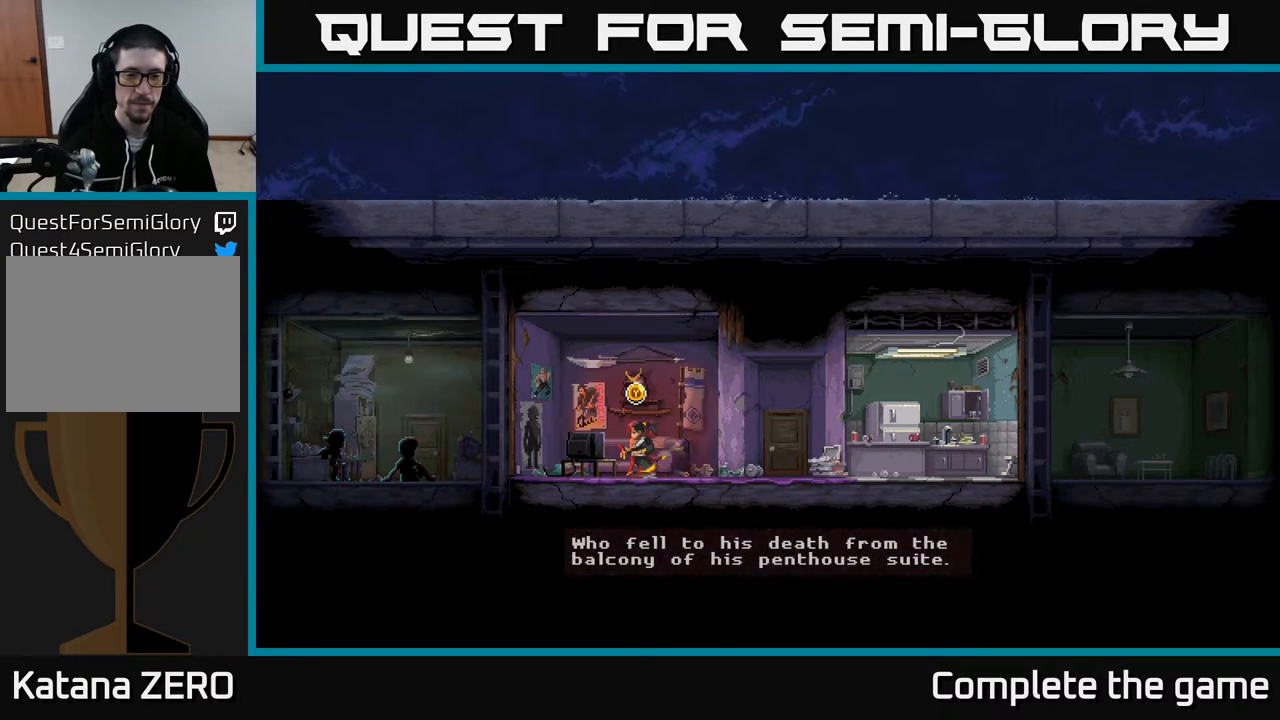
Gameplay with a controller (Xbox layout); each line is a JSON object with the inputs held at the frame after it. "events" lists button and stick changes between this image and that frame as [ms after this image, input, new state], when the widget could be followed in between.
{"buttons": ["Y"], "left_stick": "center", "right_stick": "center", "events": [[433, "Y", "down"]]}
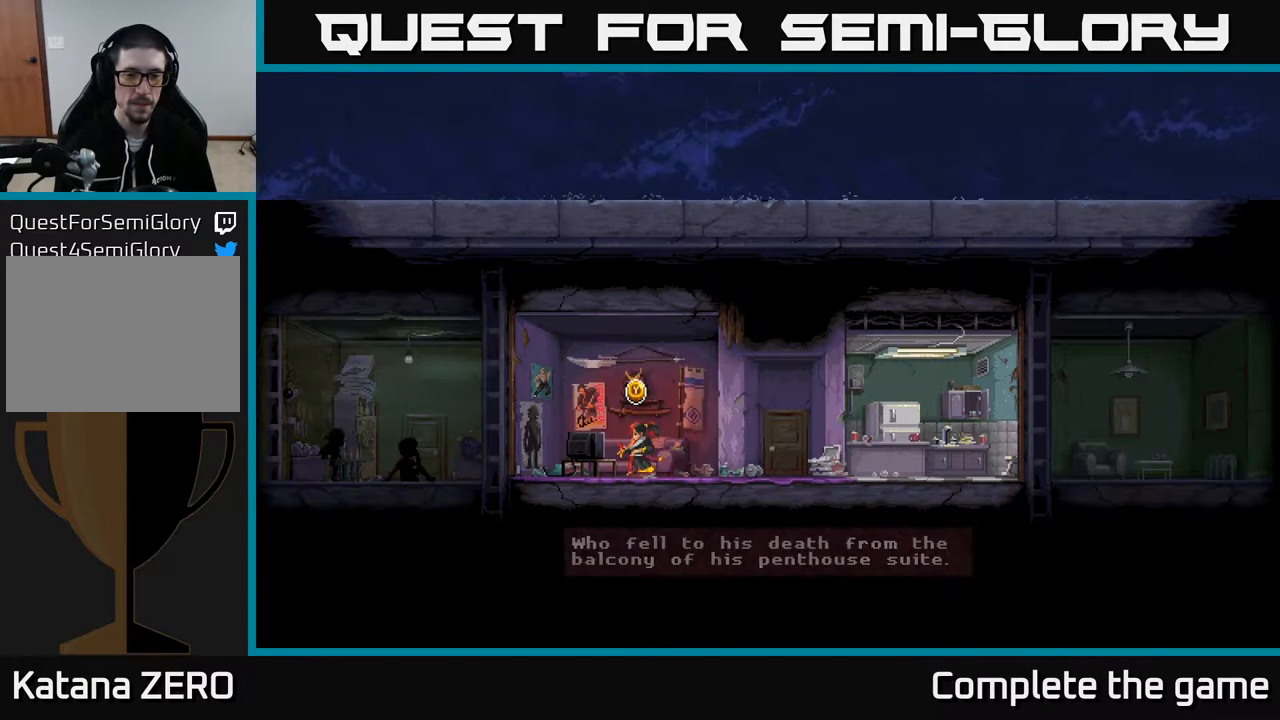
{"buttons": [], "left_stick": "center", "right_stick": "center", "events": [[100, "Y", "up"]]}
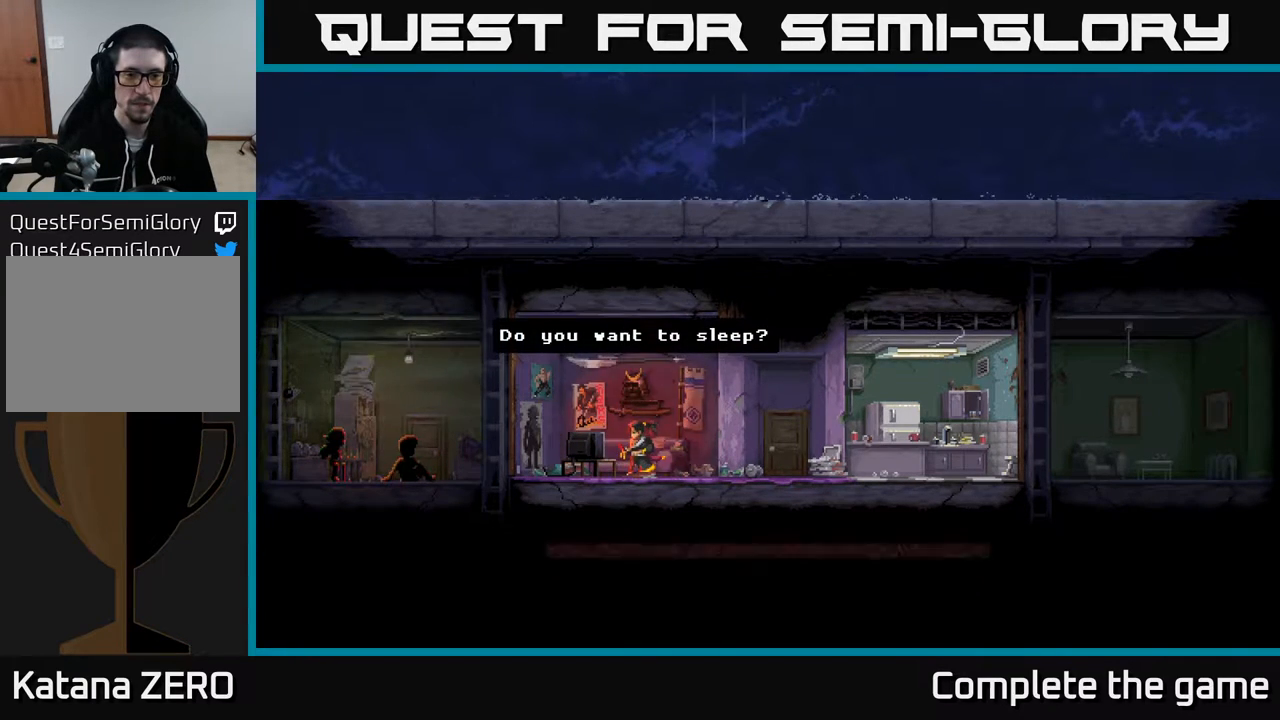
{"buttons": [], "left_stick": "center", "right_stick": "center", "events": []}
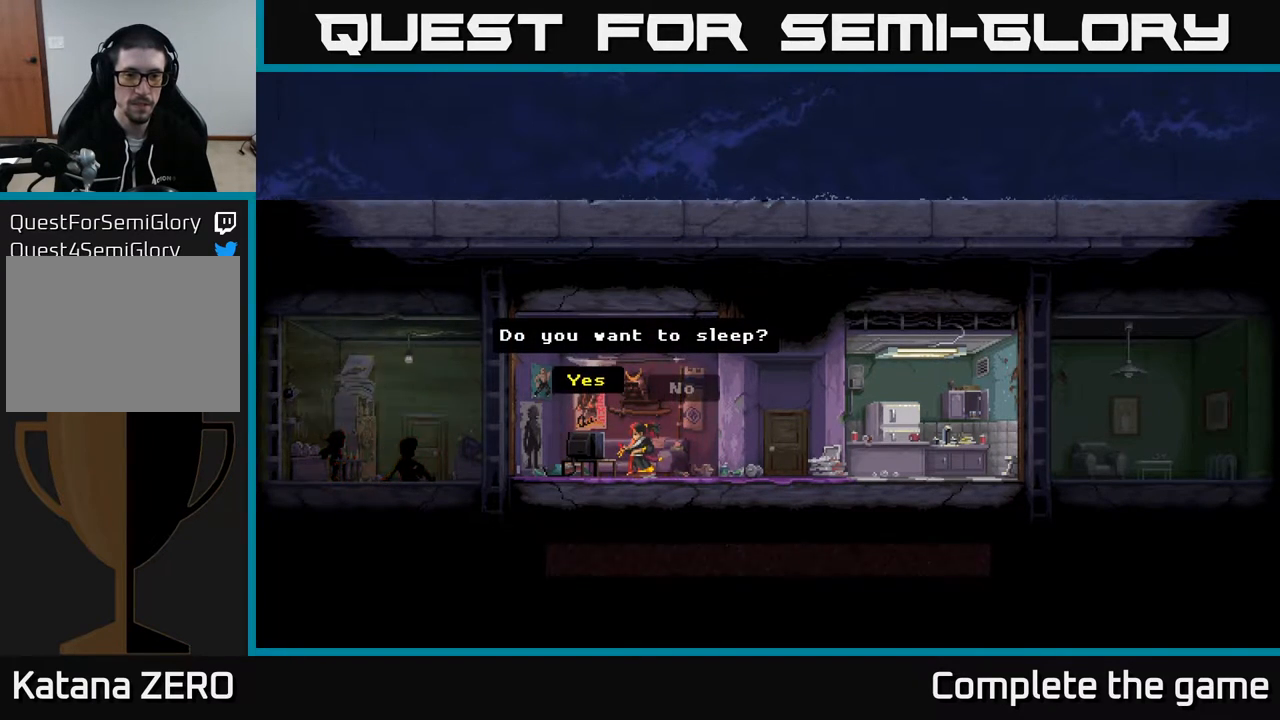
{"buttons": [], "left_stick": "center", "right_stick": "center", "events": [[117, "DPAD_RIGHT", "down"], [267, "DPAD_RIGHT", "up"]]}